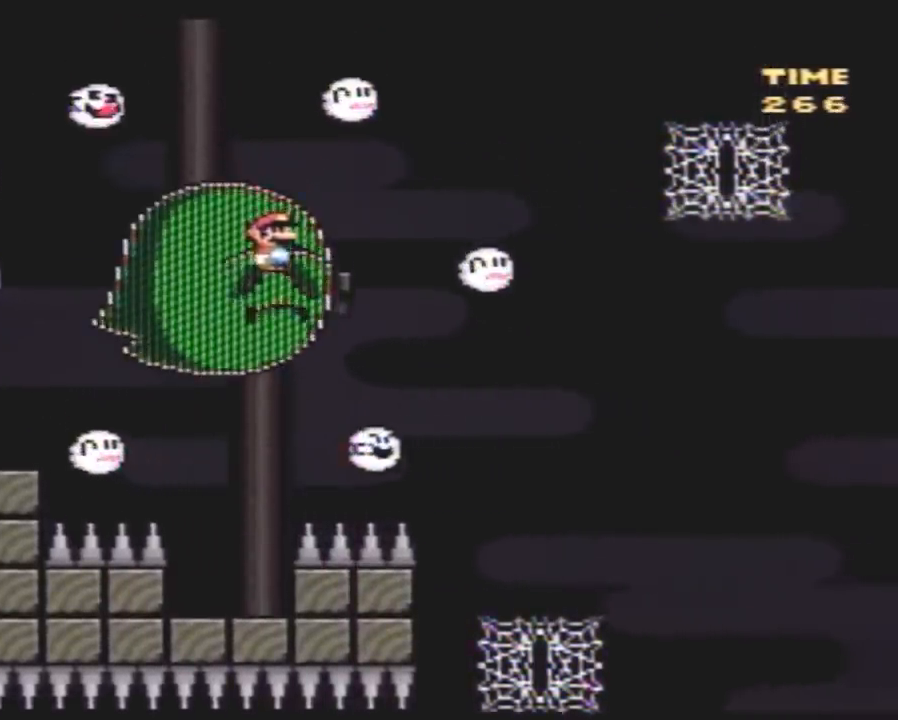
Gameplay with a controller (Nintendo layout); each line is a JSON object with the inputs held at the frame after it. "events" lists button and stick changes between this image and that frame as [ms after this image, input, new state], when the widget could be followed in between. Not read: L3 R3.
{"buttons": ["Y"], "events": []}
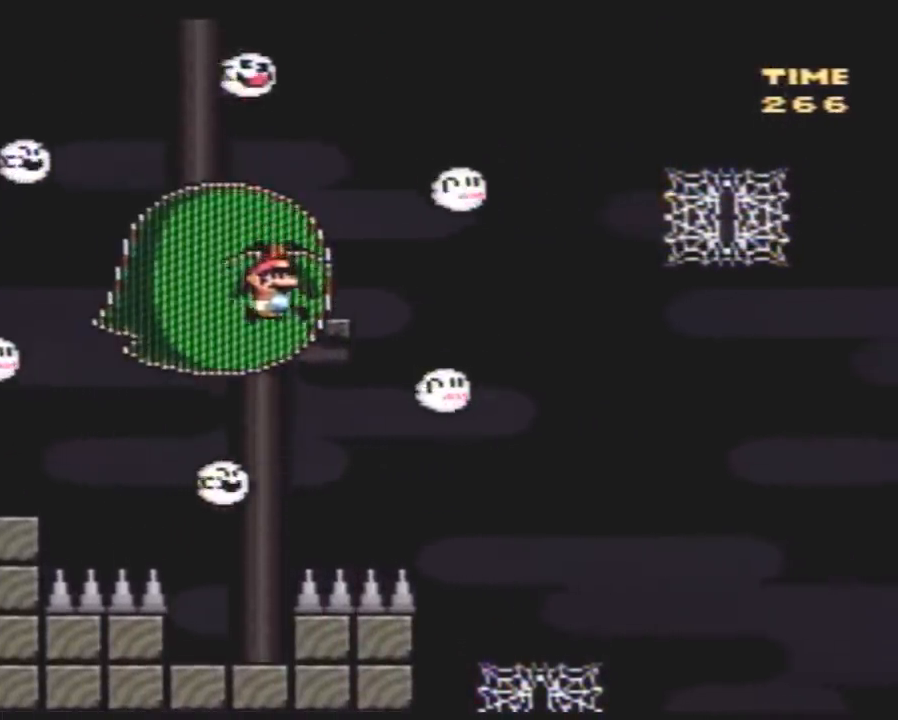
{"buttons": ["Y", "DPAD_RIGHT"], "events": [[367, "DPAD_RIGHT", "down"]]}
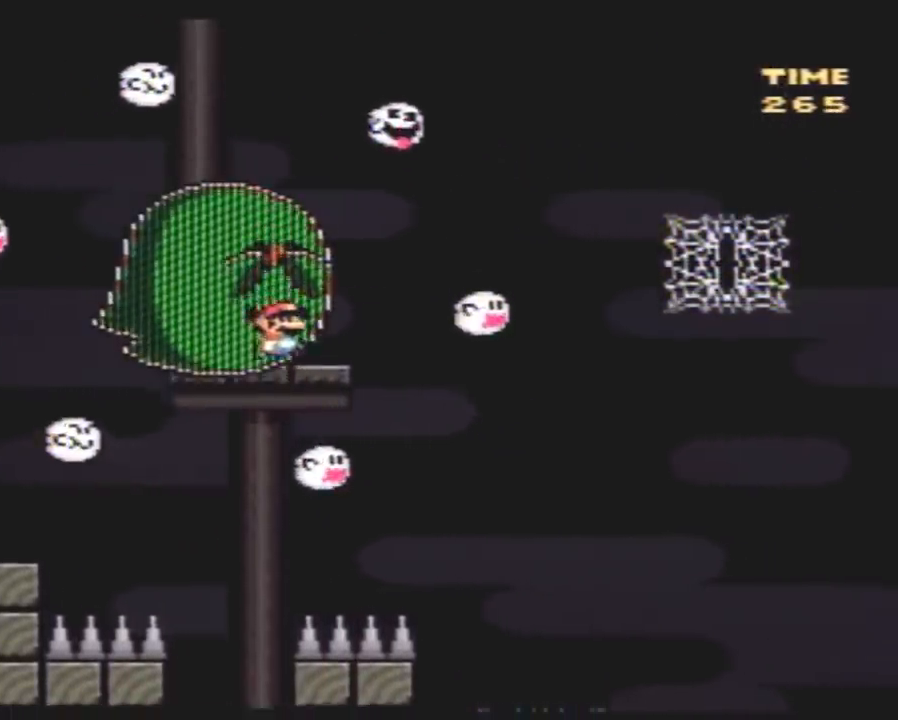
{"buttons": ["B", "Y", "DPAD_RIGHT"], "events": [[33, "B", "down"]]}
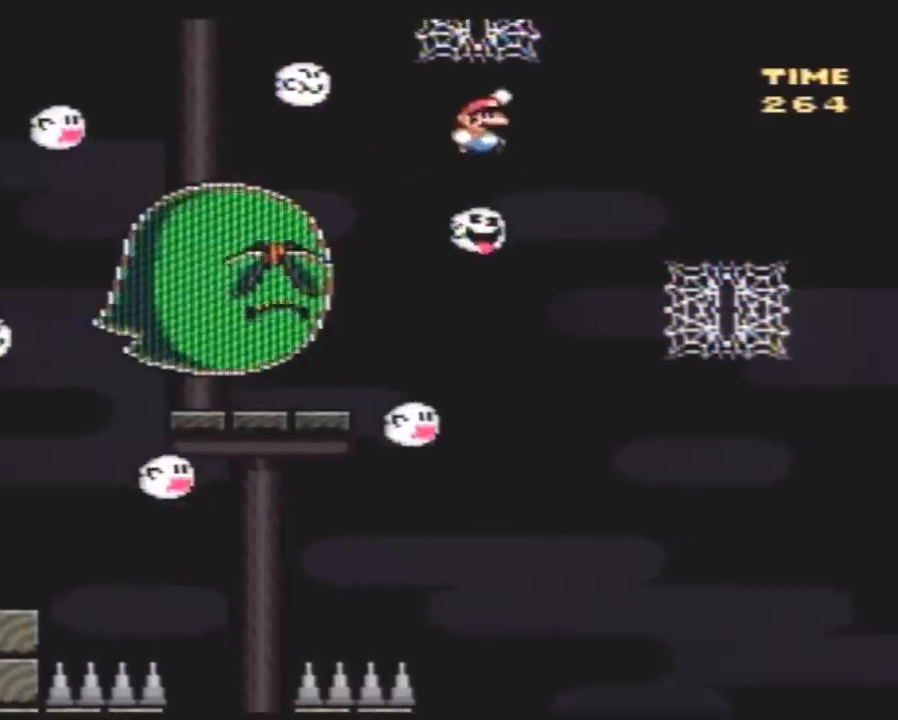
{"buttons": ["Y", "DPAD_UP"], "events": [[367, "DPAD_DOWN", "down"], [367, "DPAD_RIGHT", "up"], [400, "DPAD_DOWN", "up"], [400, "DPAD_LEFT", "down"], [433, "DPAD_UP", "down"], [467, "B", "up"], [467, "DPAD_LEFT", "up"]]}
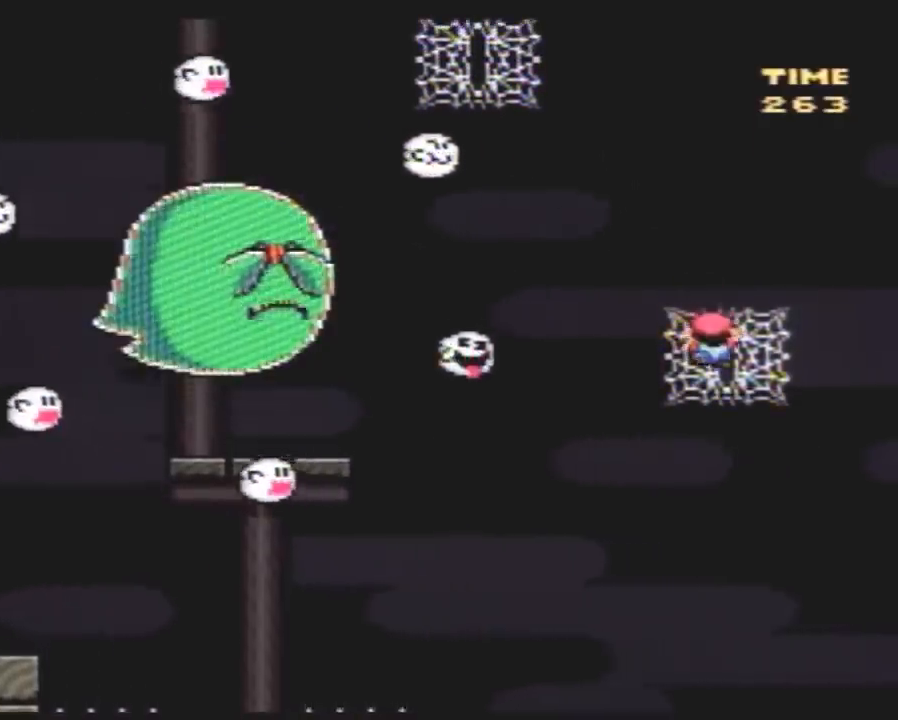
{"buttons": ["B", "Y", "DPAD_UP", "DPAD_LEFT"], "events": [[33, "DPAD_UP", "up"], [83, "DPAD_DOWN", "down"], [217, "DPAD_DOWN", "up"], [317, "DPAD_LEFT", "down"], [317, "DPAD_UP", "down"], [367, "DPAD_UP", "up"], [433, "B", "down"], [433, "DPAD_UP", "down"]]}
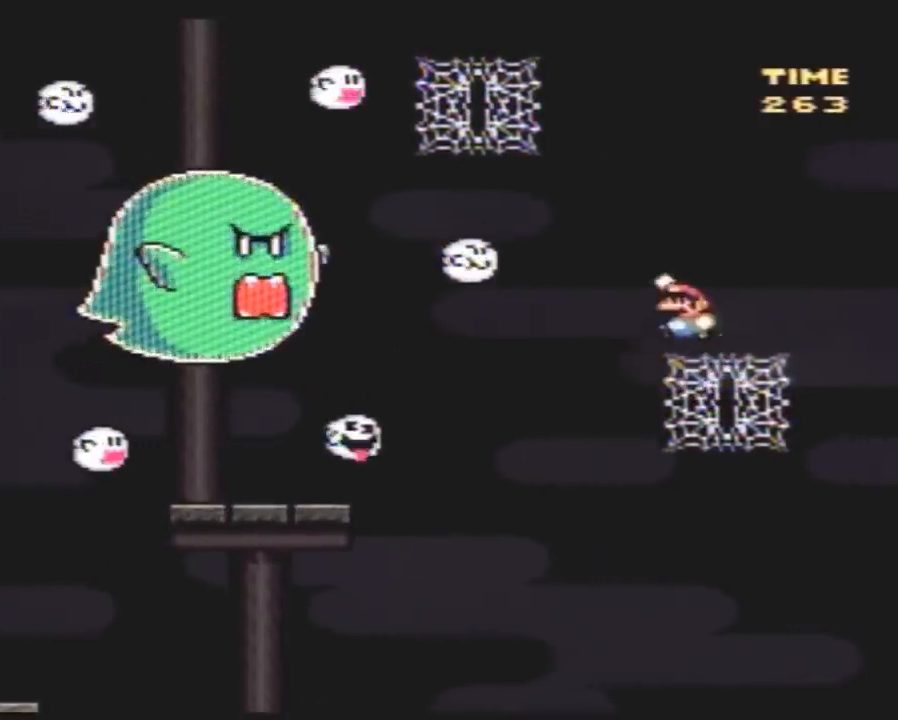
{"buttons": ["Y", "DPAD_UP", "DPAD_LEFT"], "events": [[400, "DPAD_LEFT", "up"], [467, "B", "up"], [467, "DPAD_LEFT", "down"]]}
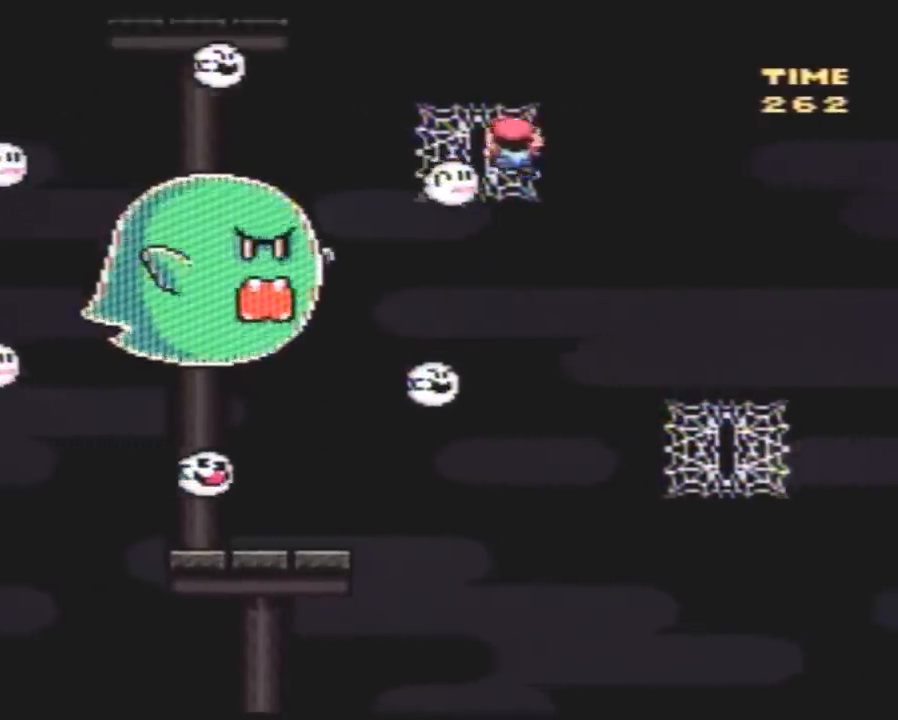
{"buttons": ["Y", "DPAD_DOWN"], "events": [[33, "DPAD_UP", "up"], [67, "DPAD_DOWN", "down"], [233, "DPAD_LEFT", "up"], [383, "DPAD_DOWN", "up"], [450, "DPAD_DOWN", "down"]]}
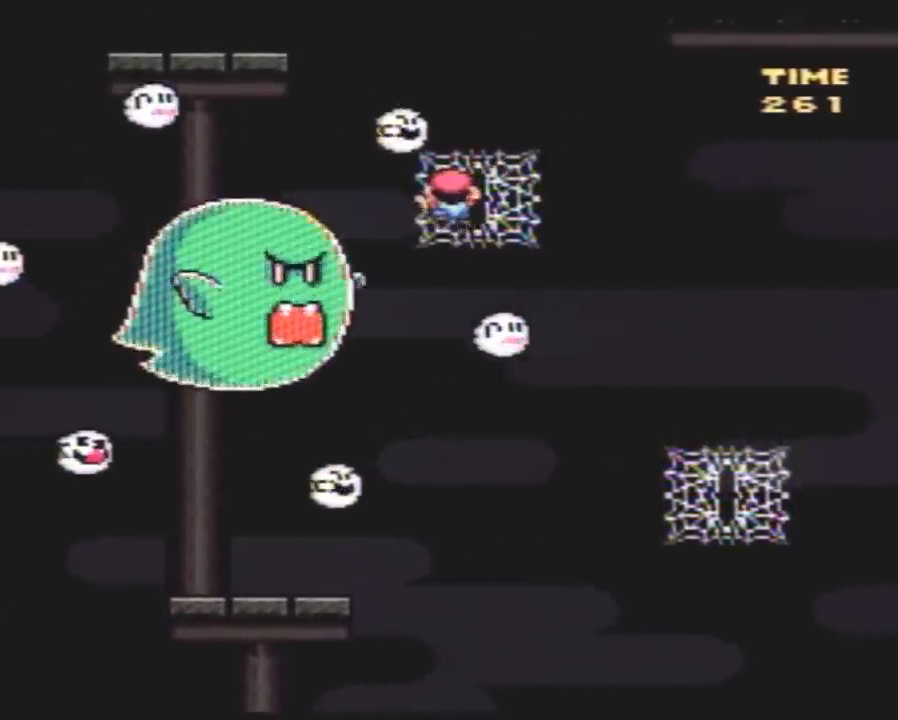
{"buttons": ["Y"], "events": [[167, "DPAD_DOWN", "up"], [233, "DPAD_DOWN", "down"], [333, "DPAD_DOWN", "up"], [417, "DPAD_DOWN", "down"], [483, "DPAD_DOWN", "up"]]}
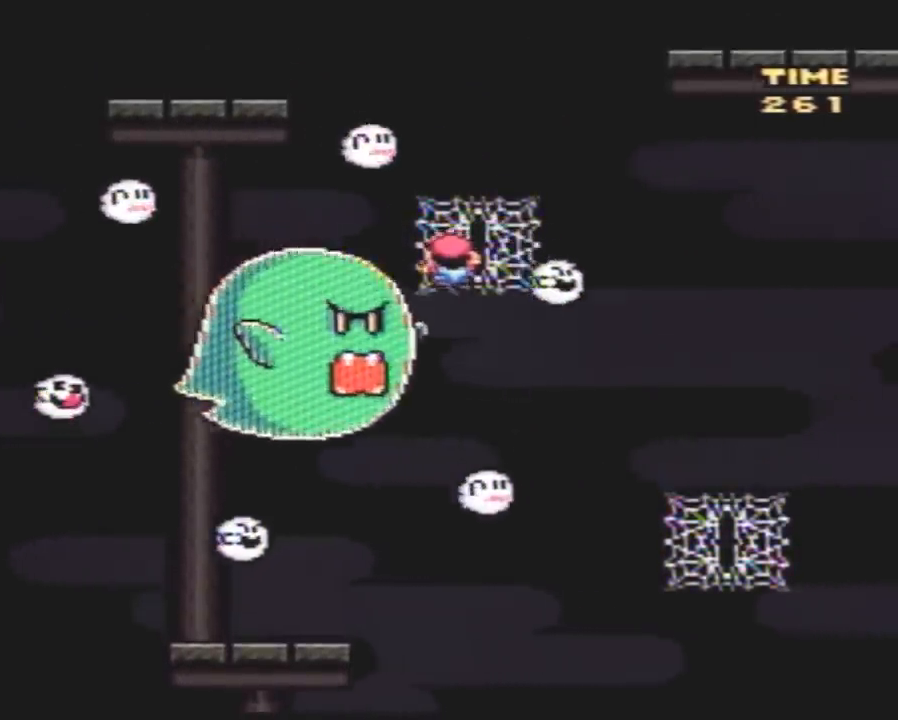
{"buttons": ["Y"], "events": [[67, "DPAD_DOWN", "down"], [167, "DPAD_DOWN", "up"], [400, "DPAD_DOWN", "down"], [433, "DPAD_DOWN", "up"]]}
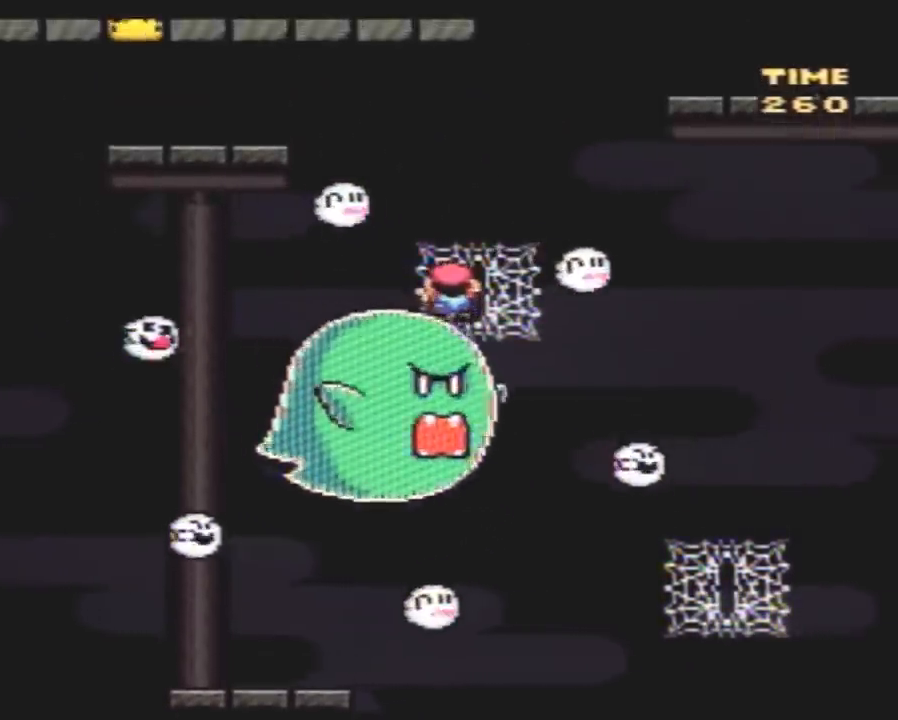
{"buttons": ["B", "Y", "DPAD_UP", "DPAD_LEFT"], "events": [[33, "DPAD_DOWN", "down"], [117, "DPAD_DOWN", "up"], [200, "DPAD_LEFT", "down"], [200, "DPAD_UP", "down"], [400, "B", "down"]]}
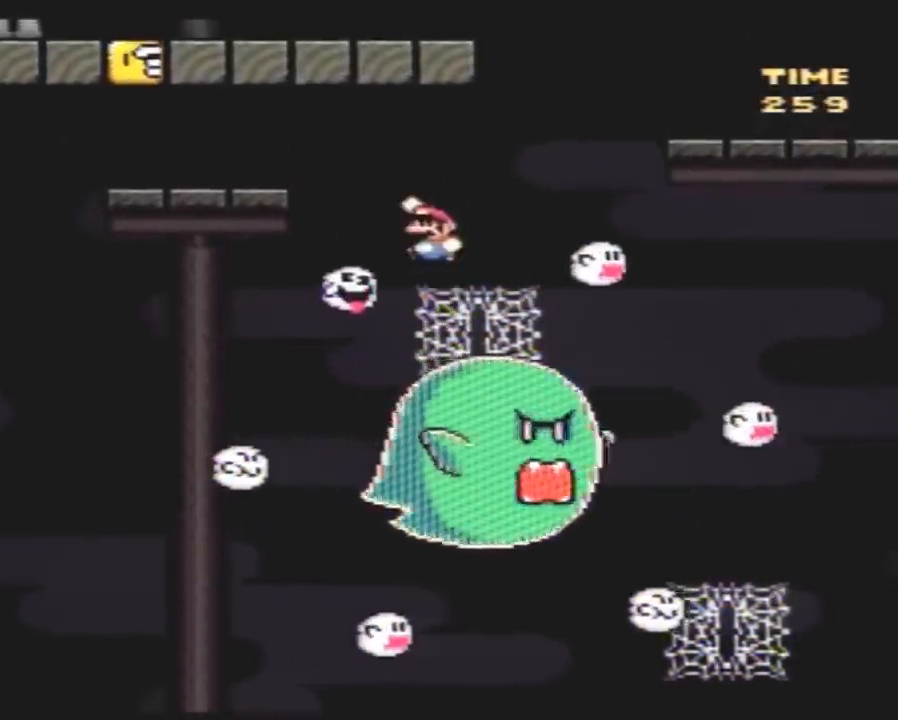
{"buttons": ["Y", "DPAD_UP", "DPAD_LEFT"], "events": [[500, "B", "up"]]}
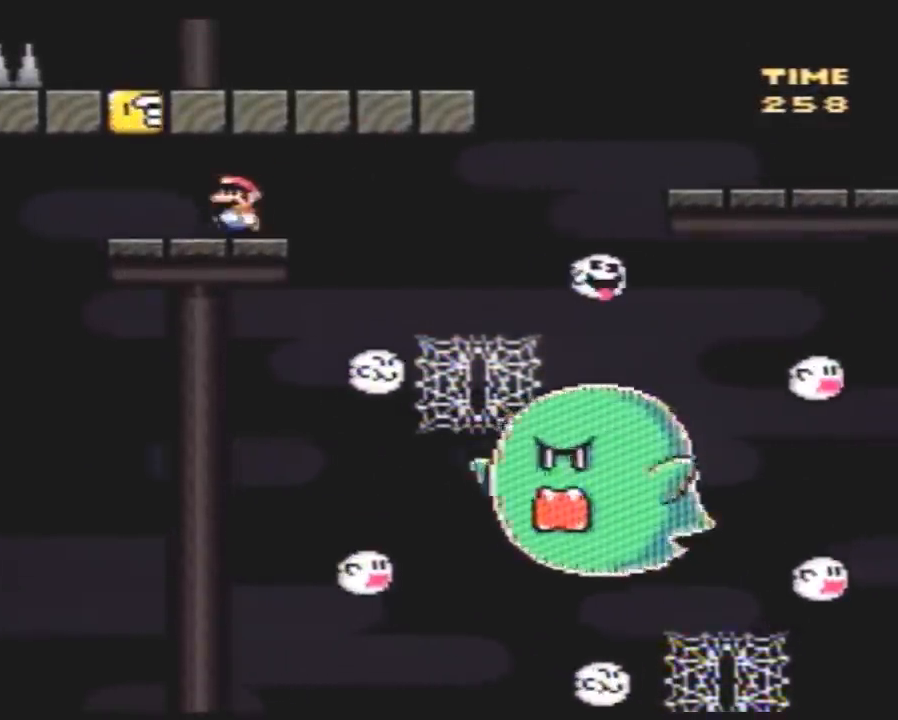
{"buttons": ["Y", "DPAD_LEFT"], "events": [[83, "B", "down"], [83, "DPAD_LEFT", "up"], [83, "DPAD_UP", "up"], [117, "DPAD_RIGHT", "down"], [250, "B", "up"], [467, "DPAD_RIGHT", "up"], [500, "DPAD_LEFT", "down"]]}
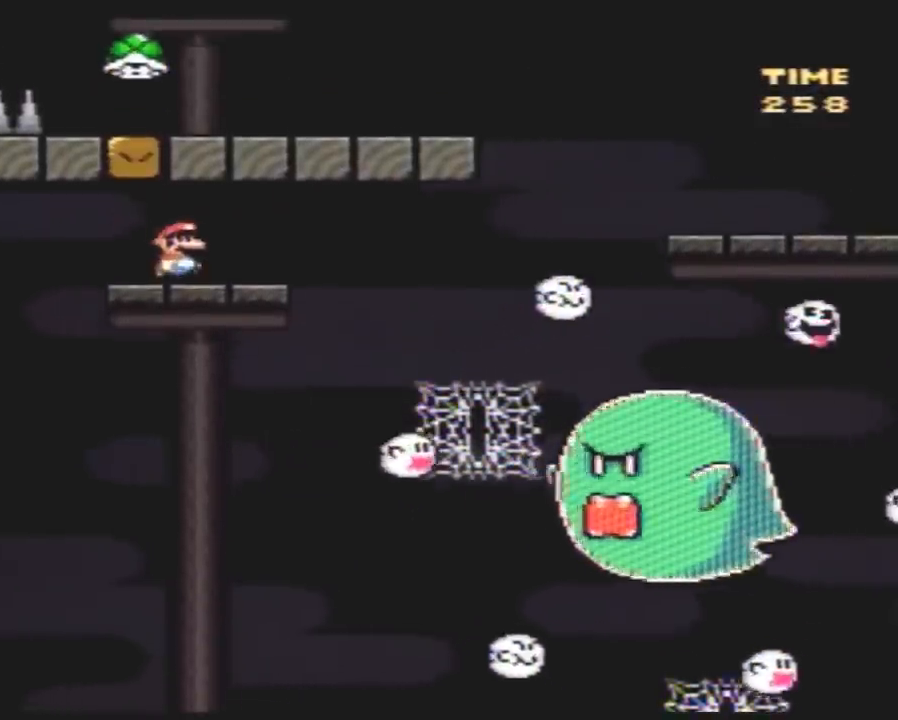
{"buttons": ["Y"], "events": [[117, "DPAD_LEFT", "up"], [150, "DPAD_RIGHT", "down"], [317, "DPAD_RIGHT", "up"]]}
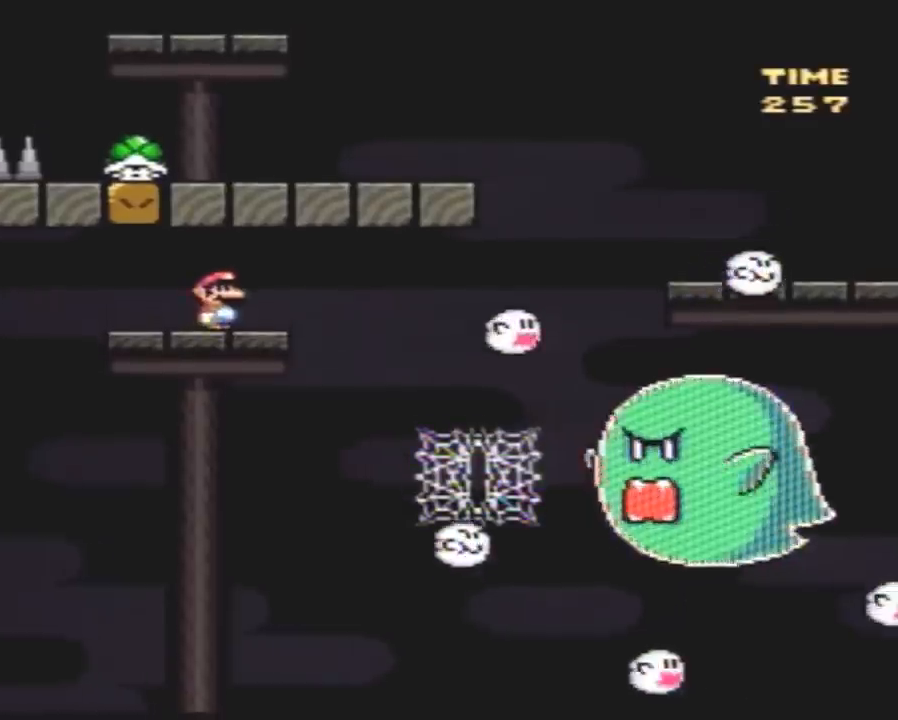
{"buttons": ["Y"], "events": [[183, "DPAD_RIGHT", "down"], [283, "DPAD_RIGHT", "up"]]}
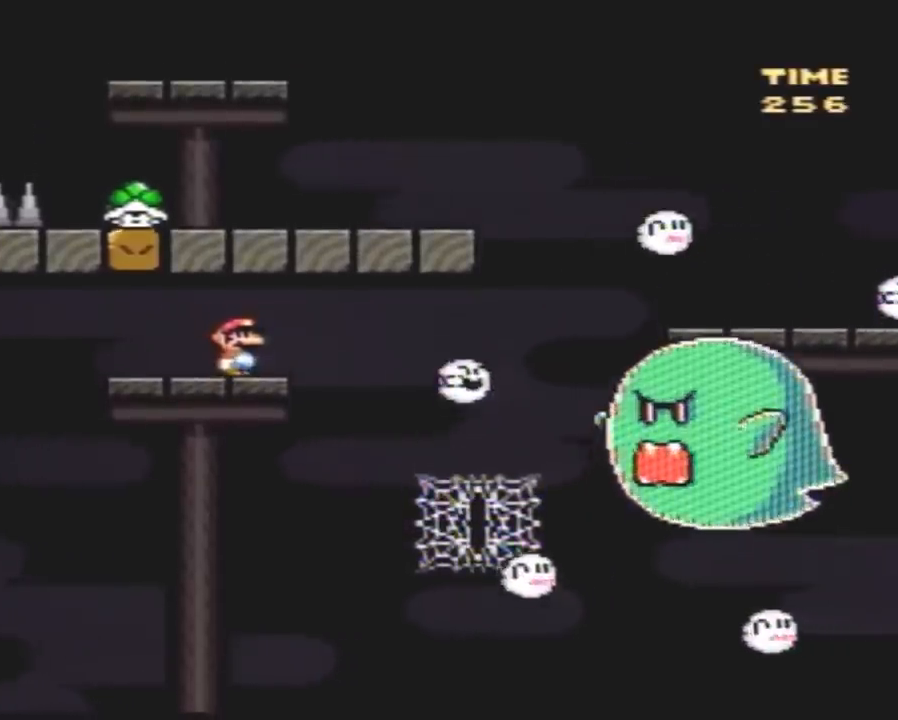
{"buttons": ["Y"], "events": []}
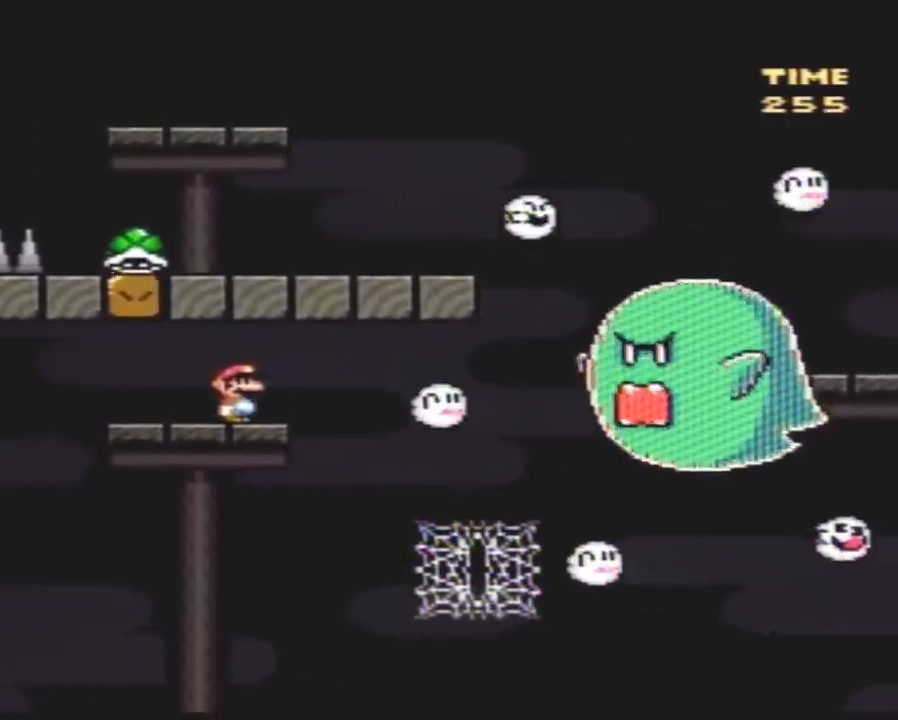
{"buttons": ["Y", "DPAD_RIGHT"], "events": [[117, "DPAD_LEFT", "down"], [250, "DPAD_UP", "down"], [283, "DPAD_LEFT", "up"], [283, "DPAD_RIGHT", "down"], [283, "DPAD_UP", "up"]]}
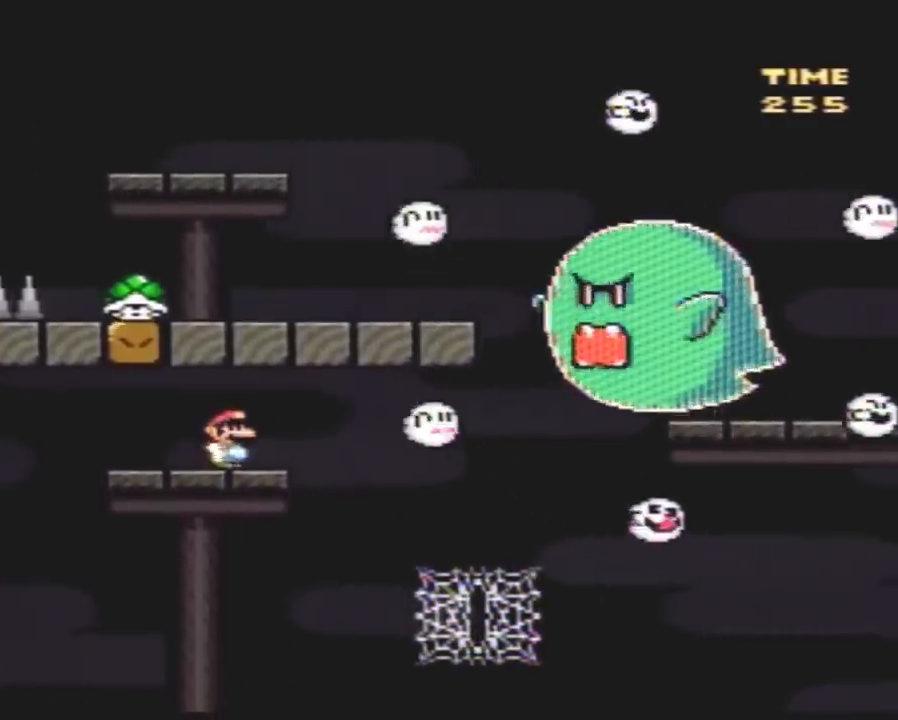
{"buttons": ["Y", "DPAD_UP", "DPAD_RIGHT"], "events": [[400, "DPAD_UP", "down"]]}
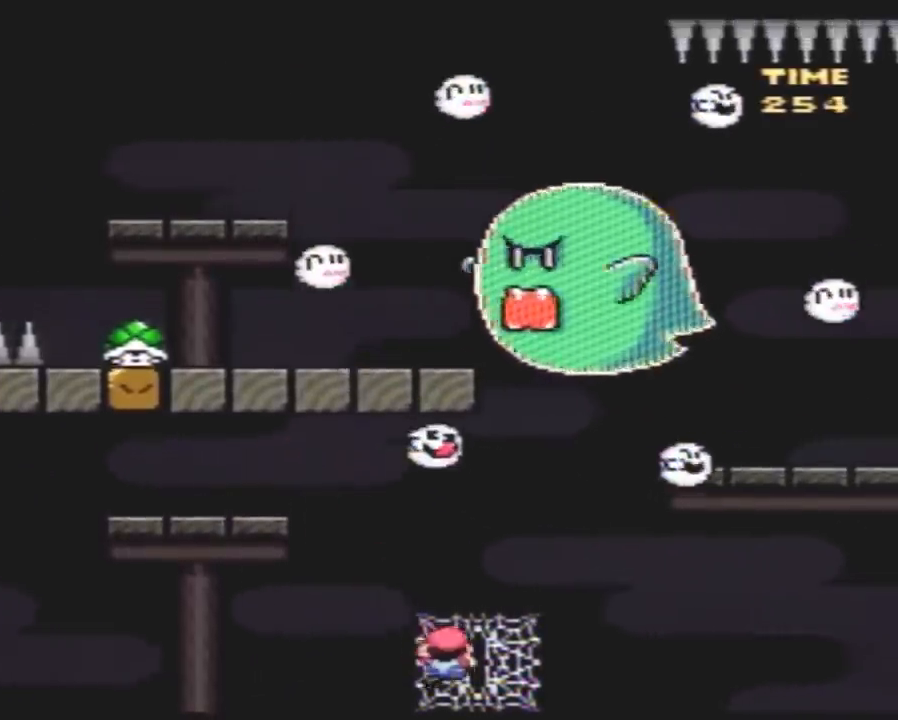
{"buttons": ["Y"], "events": [[67, "DPAD_UP", "up"], [183, "DPAD_RIGHT", "up"], [283, "DPAD_DOWN", "down"], [500, "DPAD_DOWN", "up"]]}
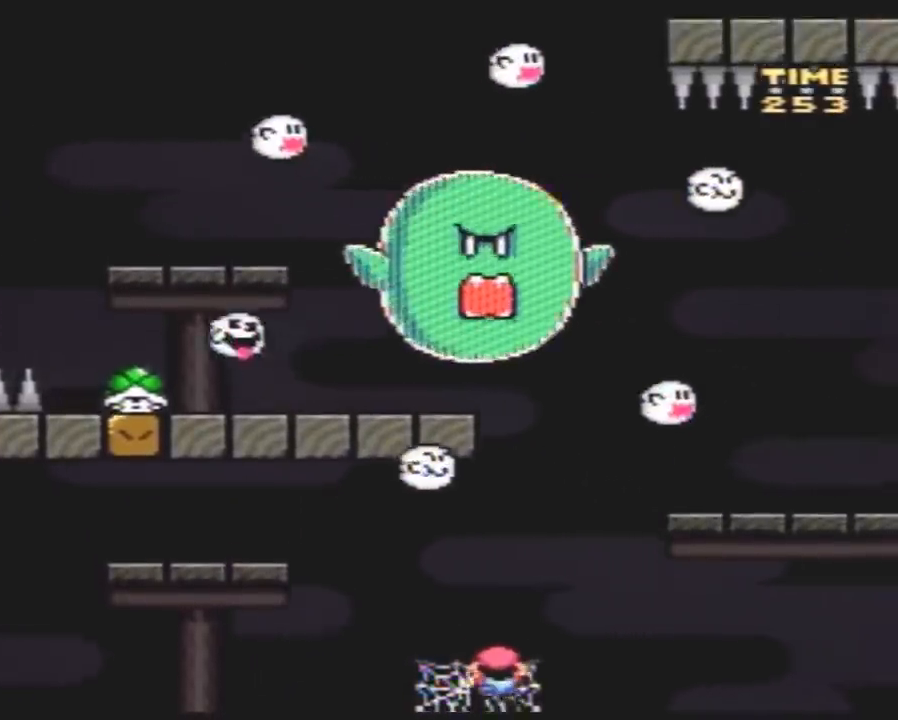
{"buttons": ["B", "Y", "DPAD_RIGHT"], "events": [[67, "DPAD_DOWN", "down"], [217, "DPAD_DOWN", "up"], [250, "DPAD_RIGHT", "down"], [283, "B", "down"]]}
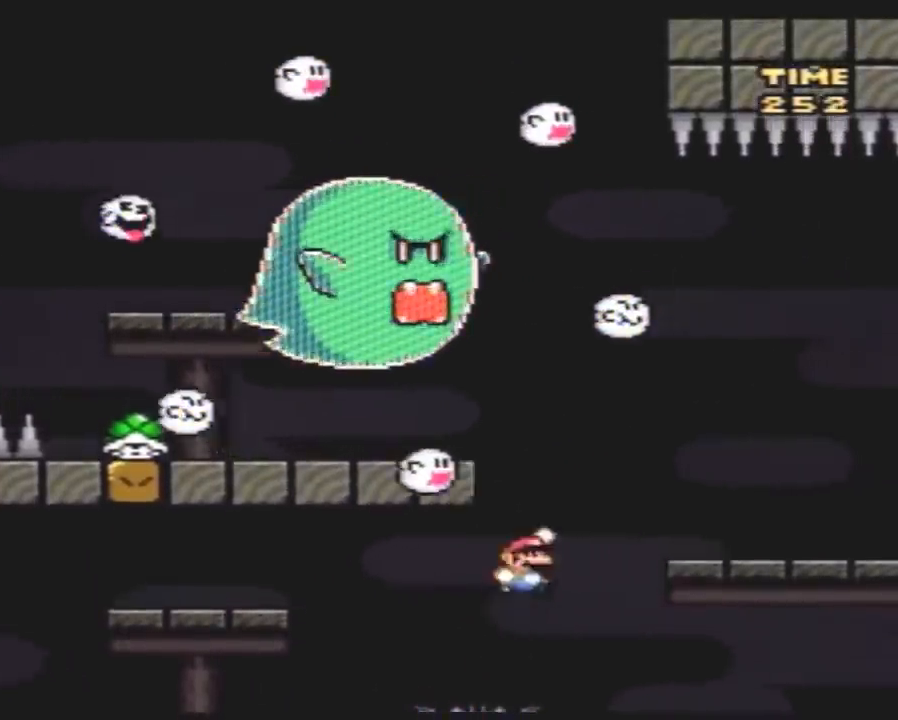
{"buttons": ["Y"], "events": [[250, "B", "up"], [283, "DPAD_RIGHT", "up"], [333, "DPAD_LEFT", "down"], [500, "DPAD_LEFT", "up"]]}
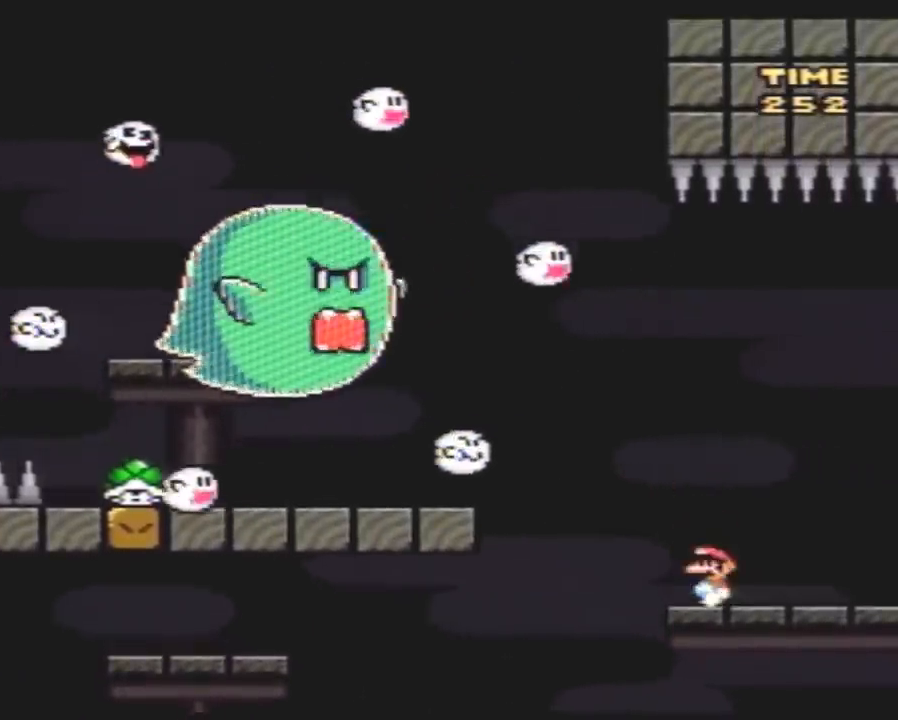
{"buttons": ["B", "Y", "DPAD_LEFT"], "events": [[217, "DPAD_LEFT", "down"], [317, "B", "down"]]}
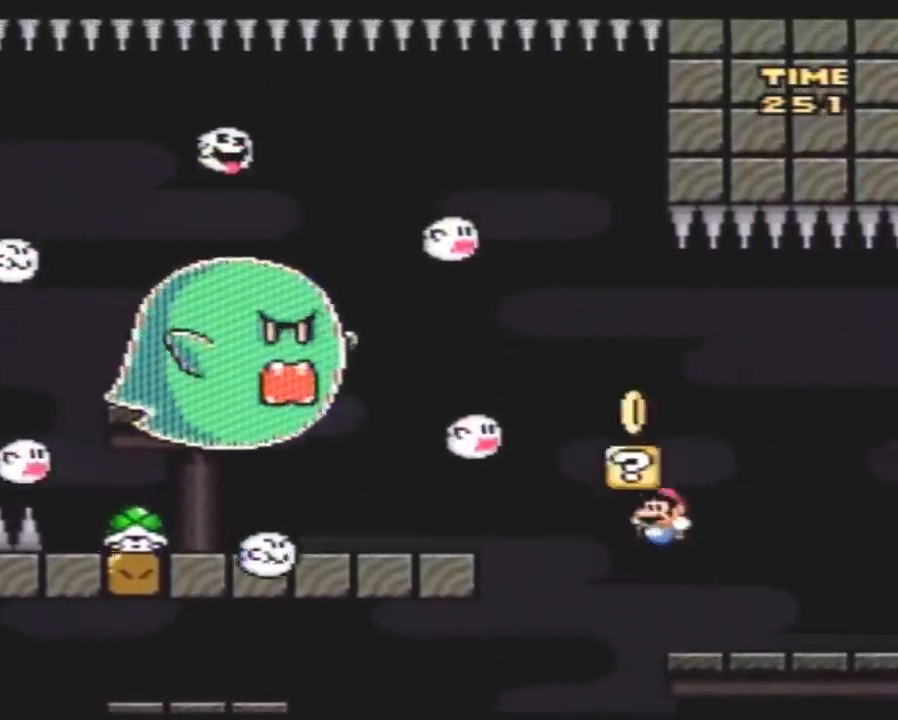
{"buttons": ["B", "Y", "DPAD_UP"], "events": [[33, "DPAD_LEFT", "up"], [150, "DPAD_LEFT", "down"], [183, "B", "up"], [317, "B", "down"], [317, "DPAD_UP", "down"], [350, "DPAD_LEFT", "up"], [367, "DPAD_RIGHT", "down"], [367, "DPAD_UP", "up"], [400, "DPAD_UP", "down"], [500, "DPAD_RIGHT", "up"]]}
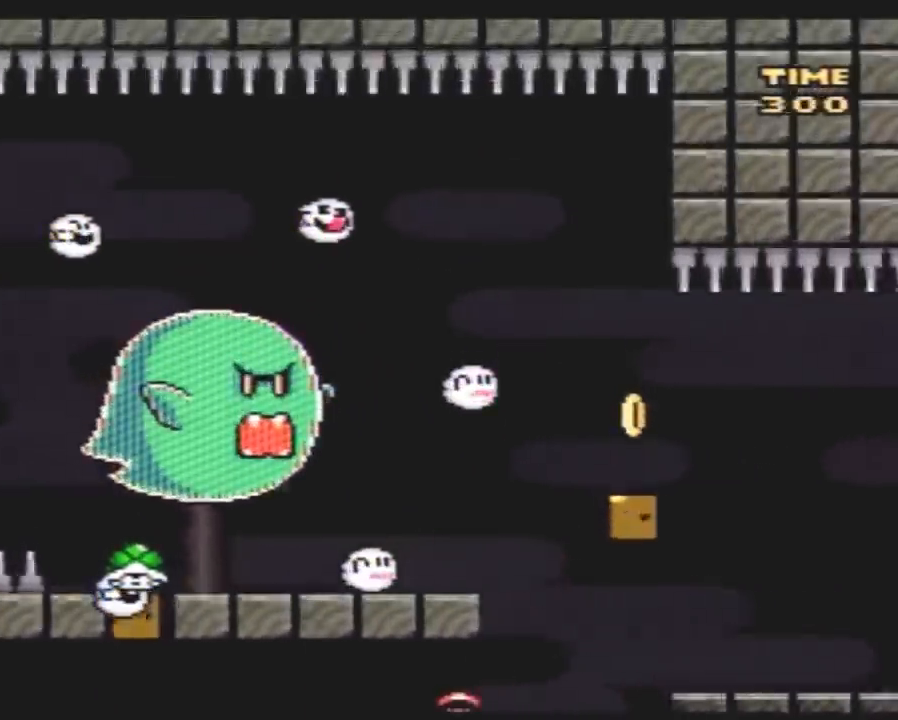
{"buttons": [], "events": [[33, "B", "up"], [33, "DPAD_UP", "up"], [83, "Y", "up"]]}
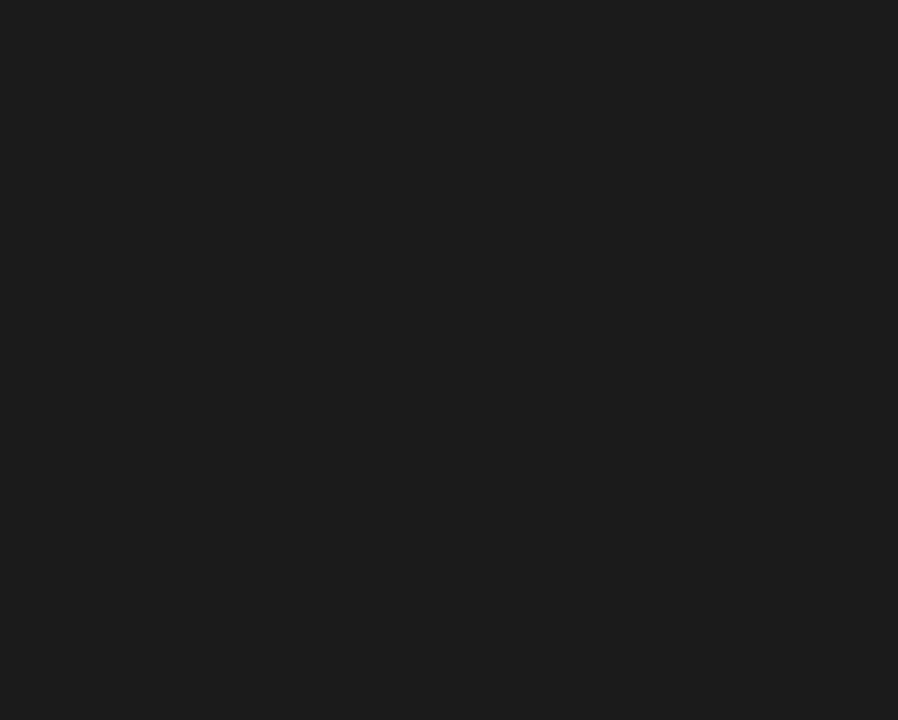
{"buttons": [], "events": []}
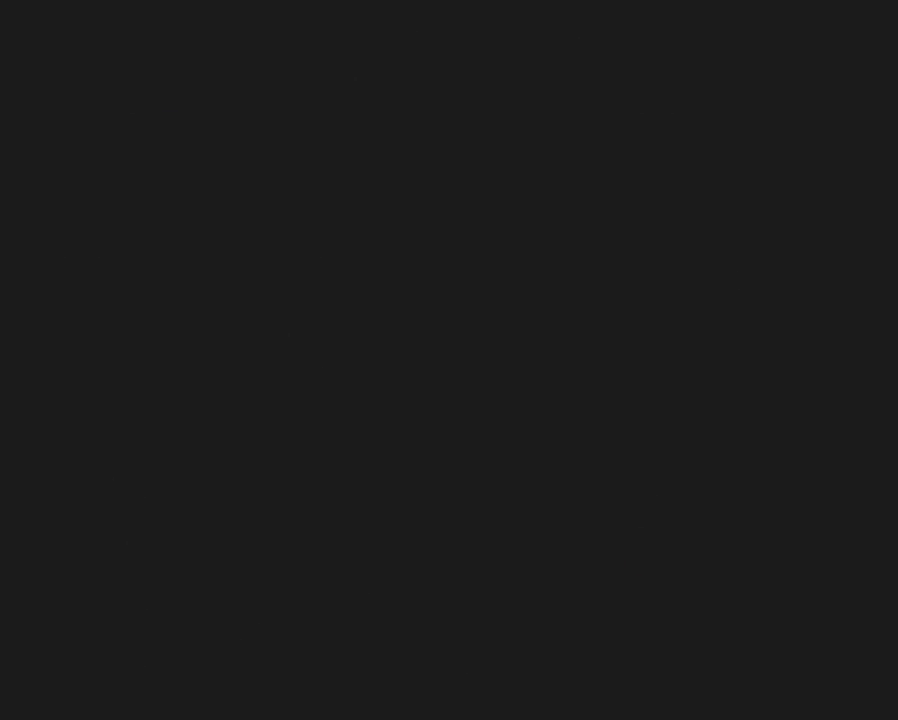
{"buttons": [], "events": []}
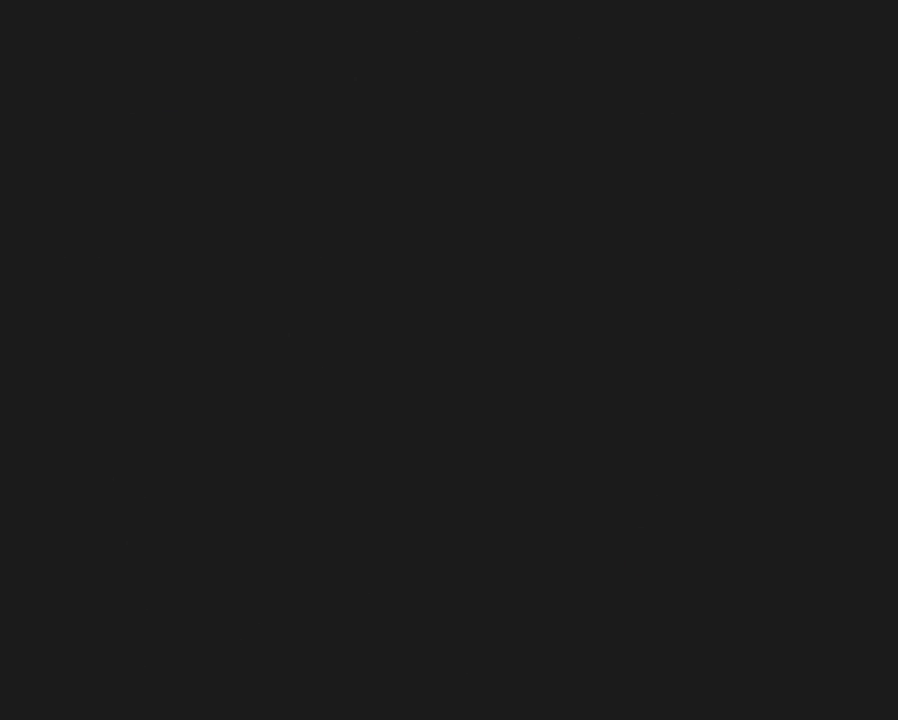
{"buttons": [], "events": []}
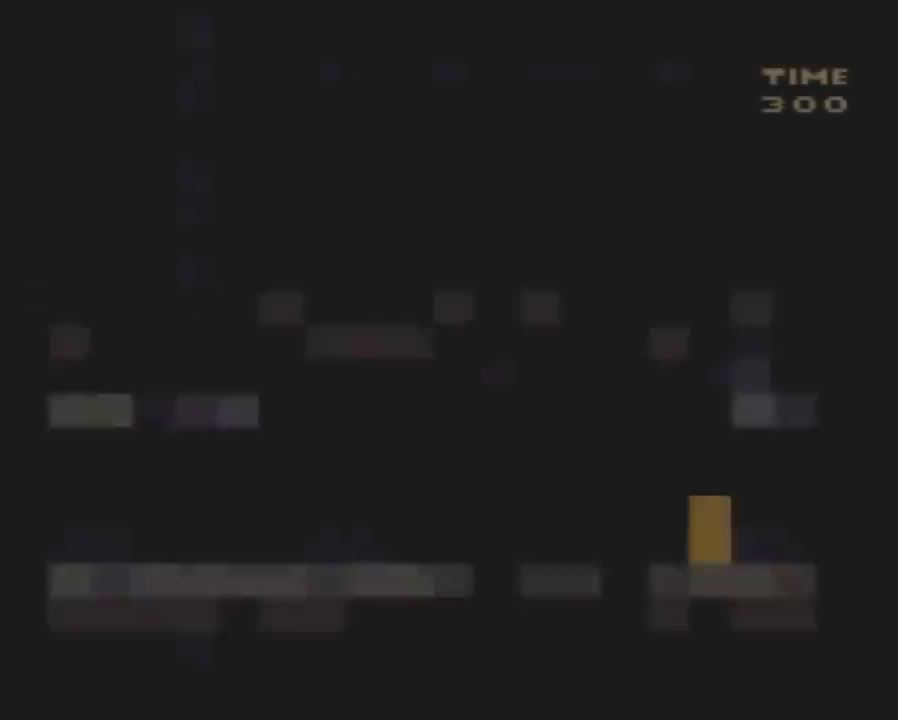
{"buttons": ["Y", "DPAD_RIGHT"], "events": [[33, "Y", "down"], [367, "DPAD_RIGHT", "down"]]}
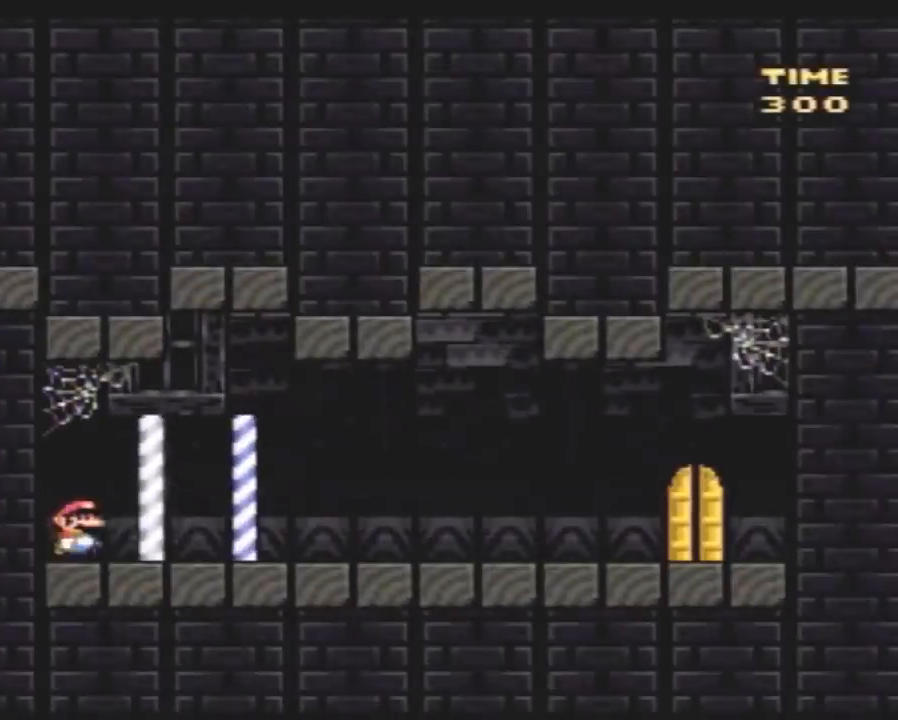
{"buttons": ["Y", "DPAD_RIGHT"], "events": []}
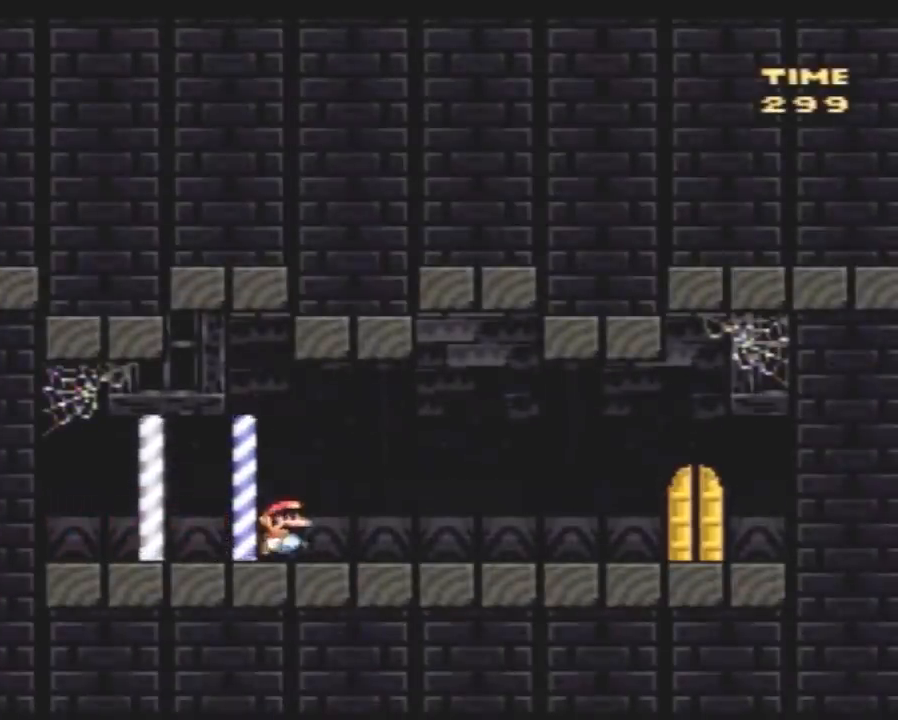
{"buttons": ["Y", "DPAD_RIGHT"], "events": [[83, "A", "down"], [83, "DPAD_RIGHT", "up"], [117, "A", "up"], [117, "DPAD_RIGHT", "down"]]}